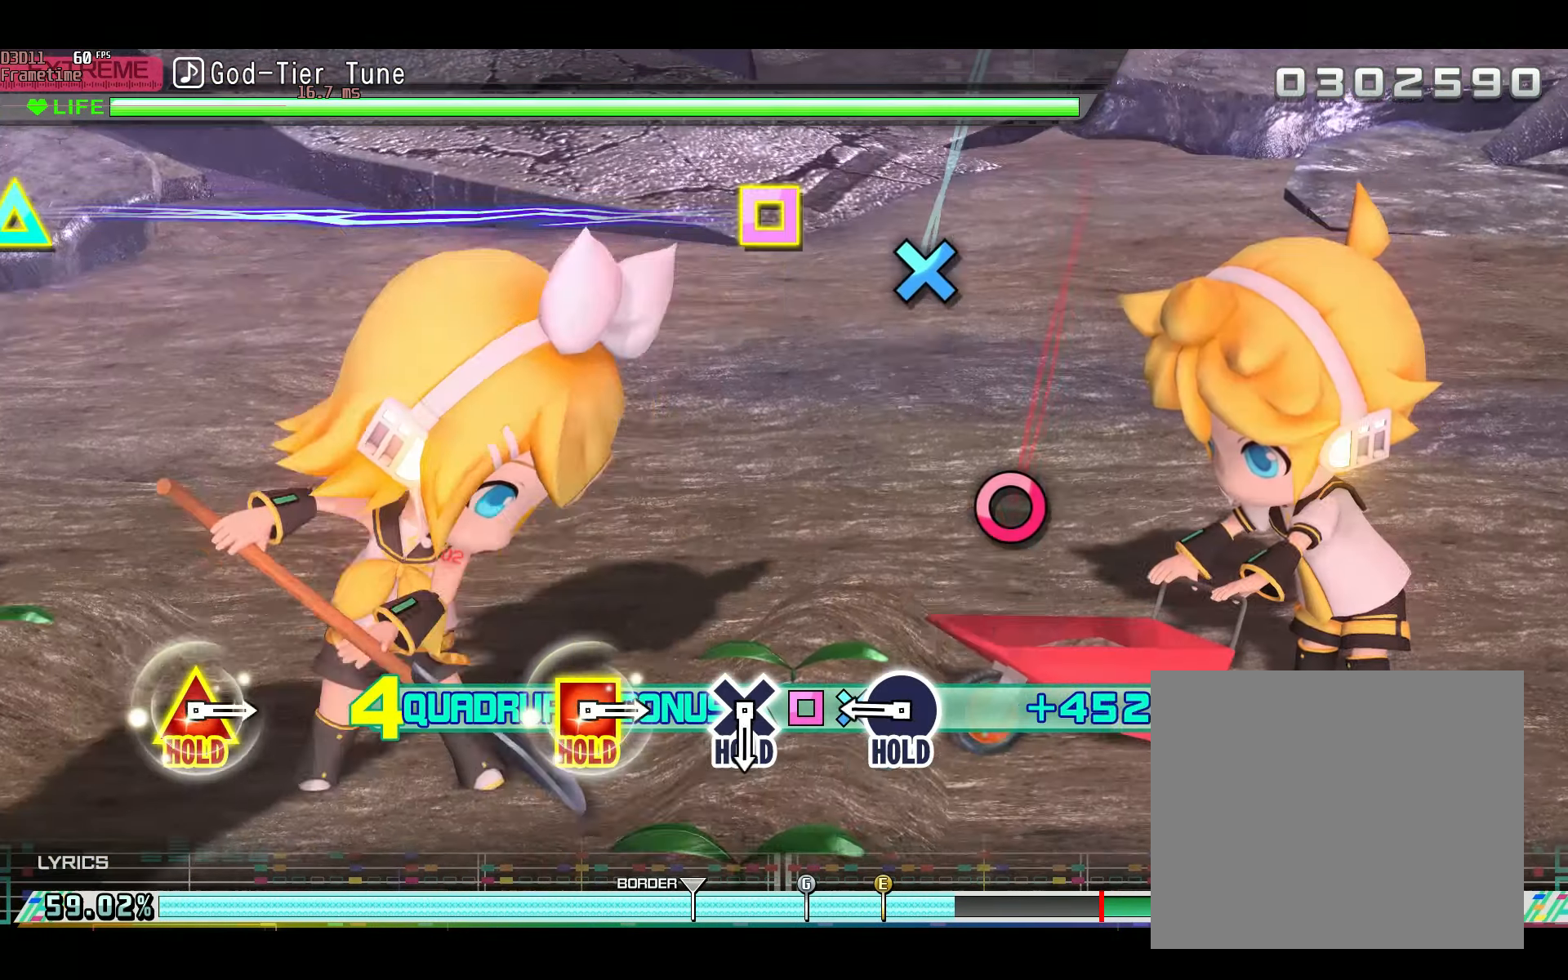
Gameplay with a controller (PlayStation layout); each line is a JSON object with the inputs held at the frame after it. "events" lists button and stick changes between this image and that frame as [ms after this image, input, new state], when the widget could be followed in between. Not read: L3 R3.
{"buttons": ["L2"], "left_stick": "center", "right_stick": "center", "events": [[67, "R1", "down"], [267, "R1", "up"], [351, "CIRCLE", "down"], [401, "L2", "down"], [484, "CIRCLE", "up"], [501, "R2", "up"]]}
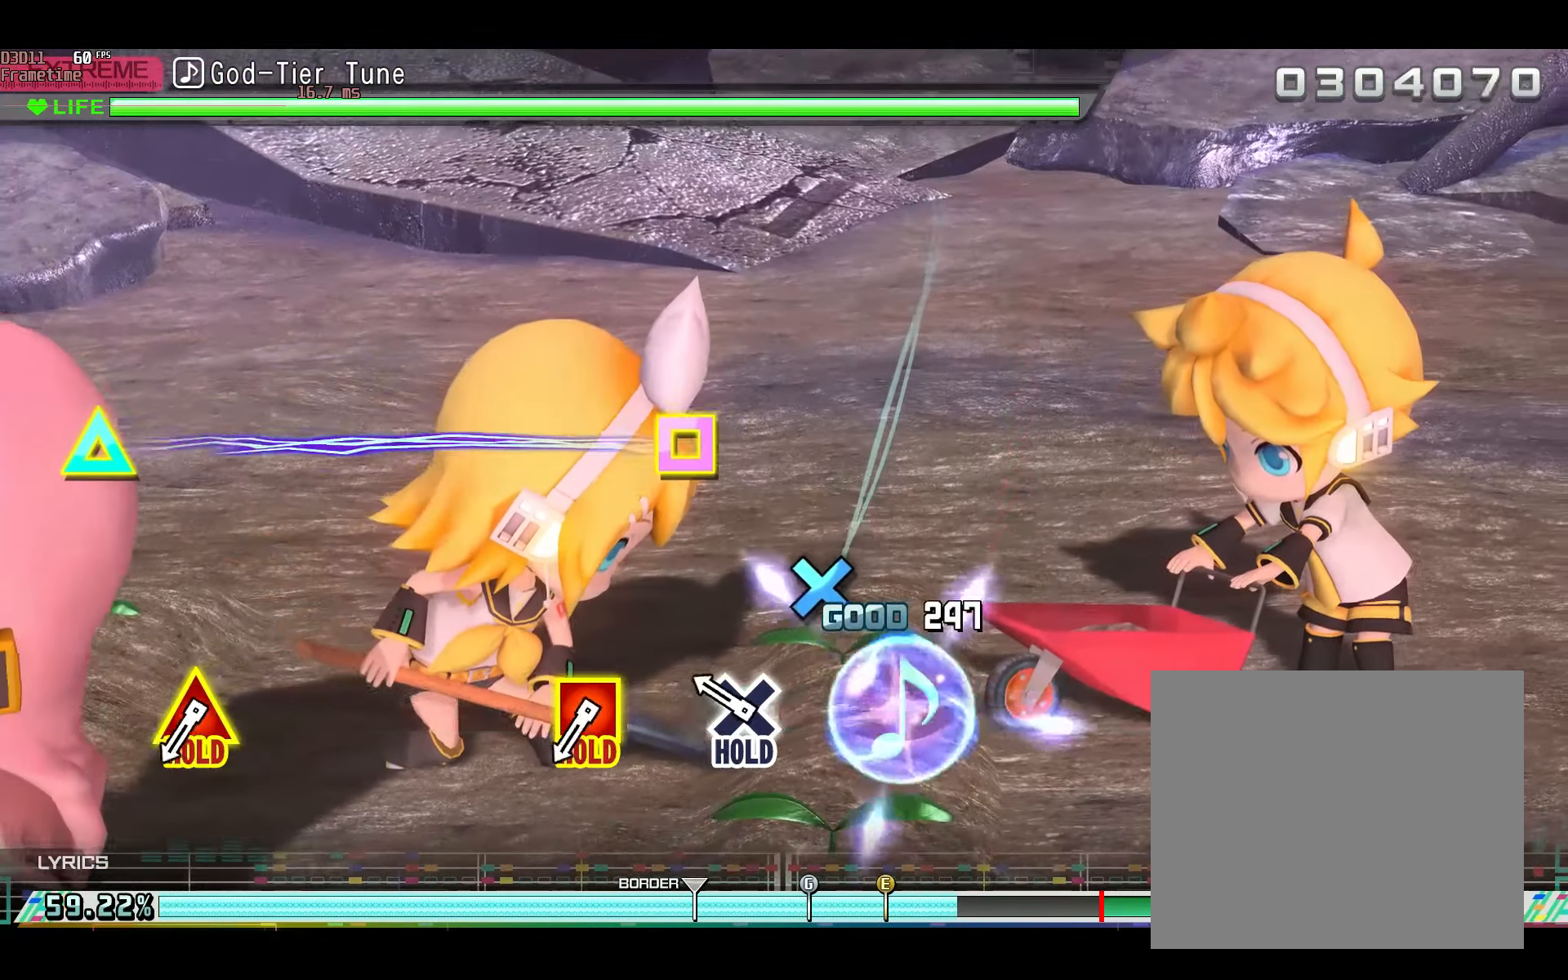
{"buttons": ["R2"], "left_stick": "center", "right_stick": "center", "events": [[200, "CROSS", "down"], [300, "R2", "down"], [383, "CROSS", "up"], [467, "L2", "up"]]}
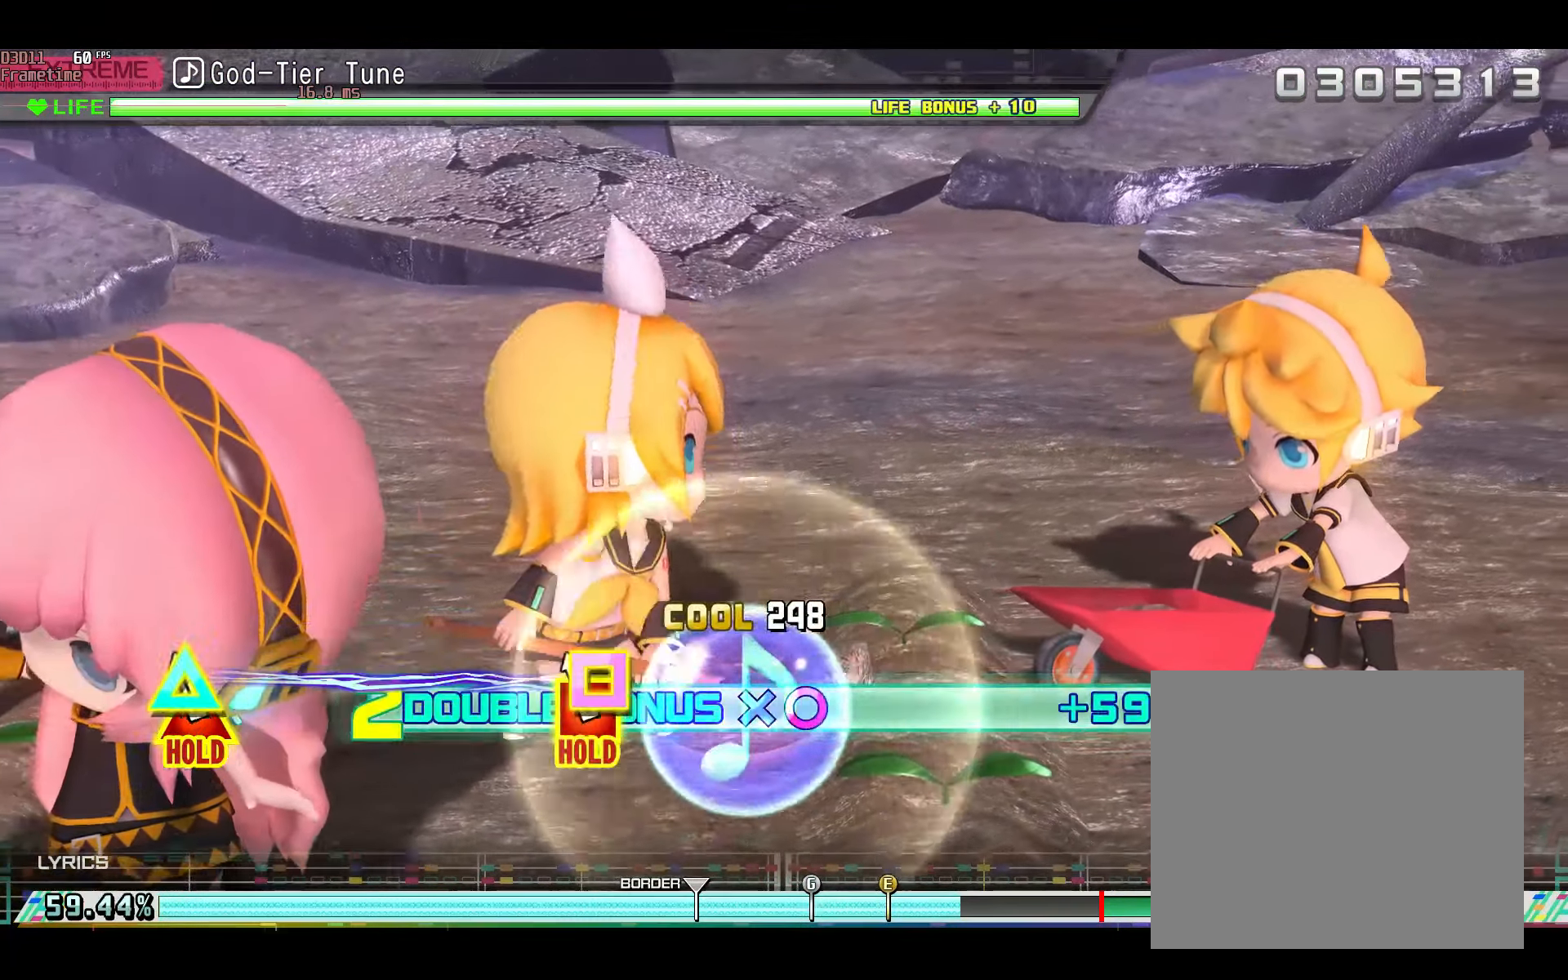
{"buttons": ["L2"], "left_stick": "center", "right_stick": "center", "events": [[34, "TRIANGLE", "down"], [67, "DPAD_LEFT", "down"], [184, "L2", "down"], [301, "DPAD_LEFT", "up"], [384, "R2", "up"], [384, "TRIANGLE", "up"]]}
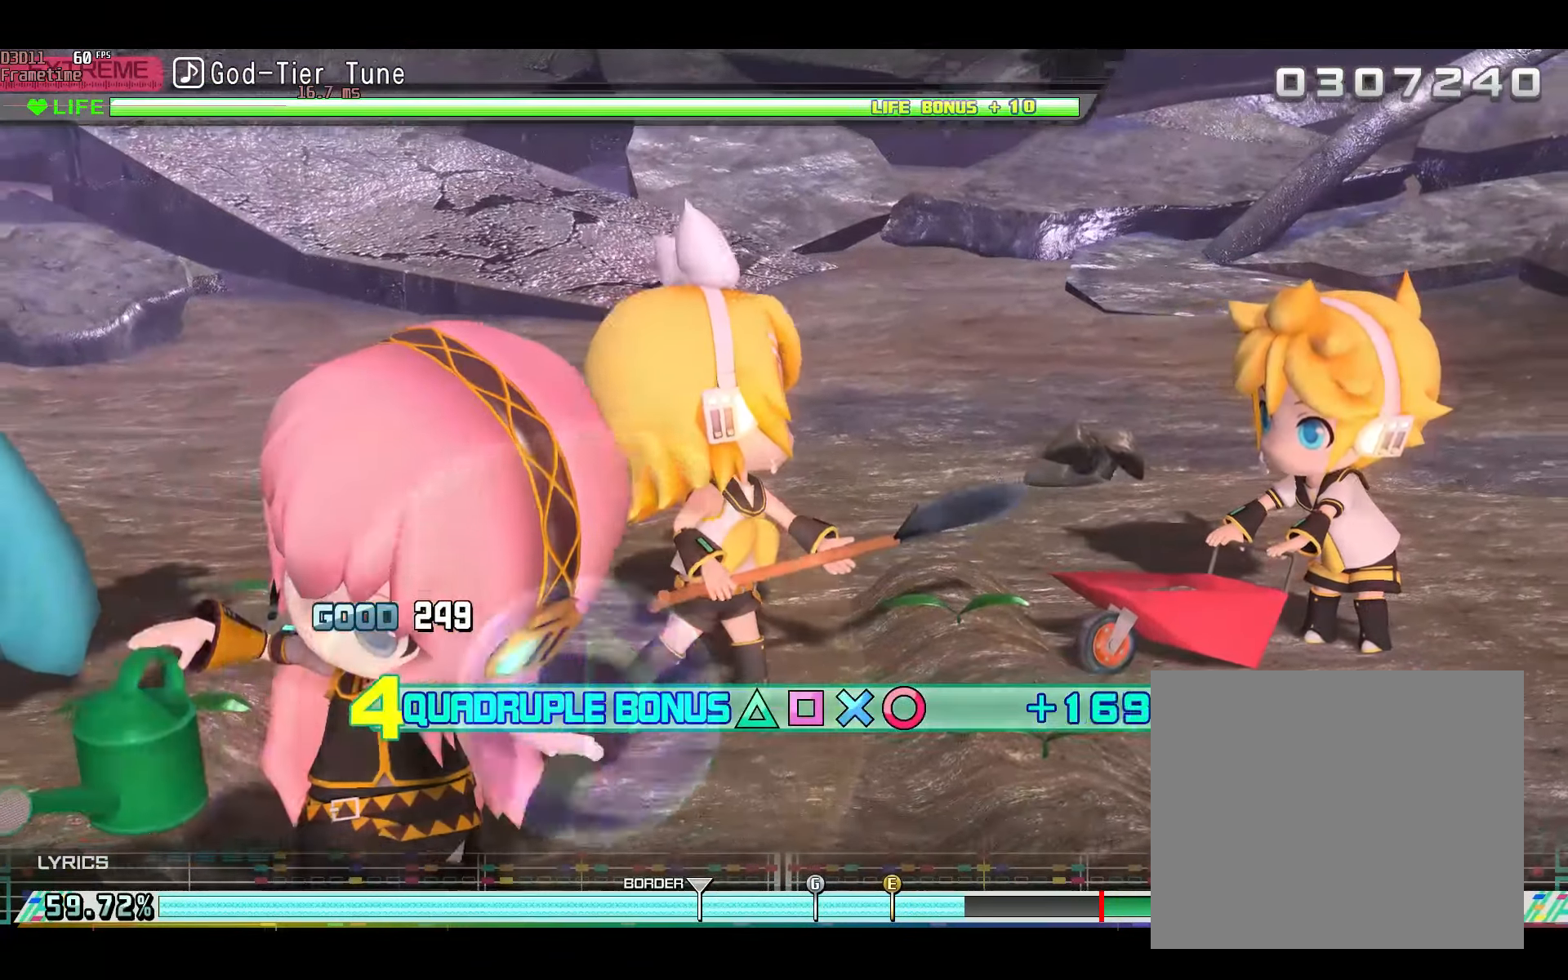
{"buttons": ["L2"], "left_stick": "center", "right_stick": "center", "events": []}
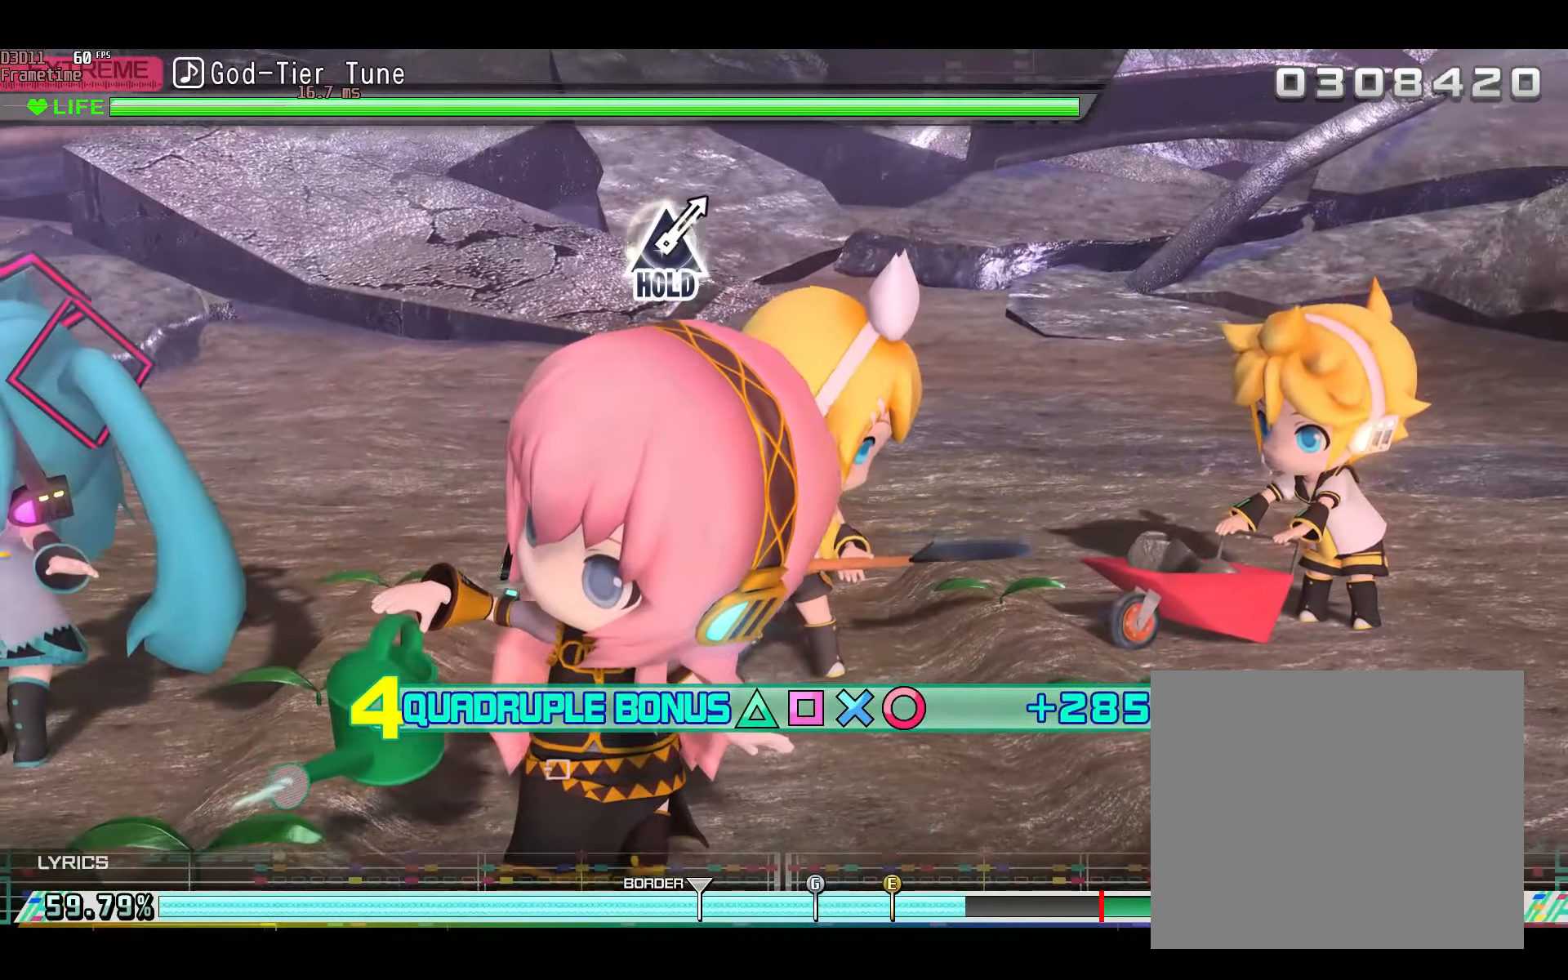
{"buttons": ["L2"], "left_stick": "center", "right_stick": "center", "events": [[100, "L1", "down"], [150, "L1", "up"]]}
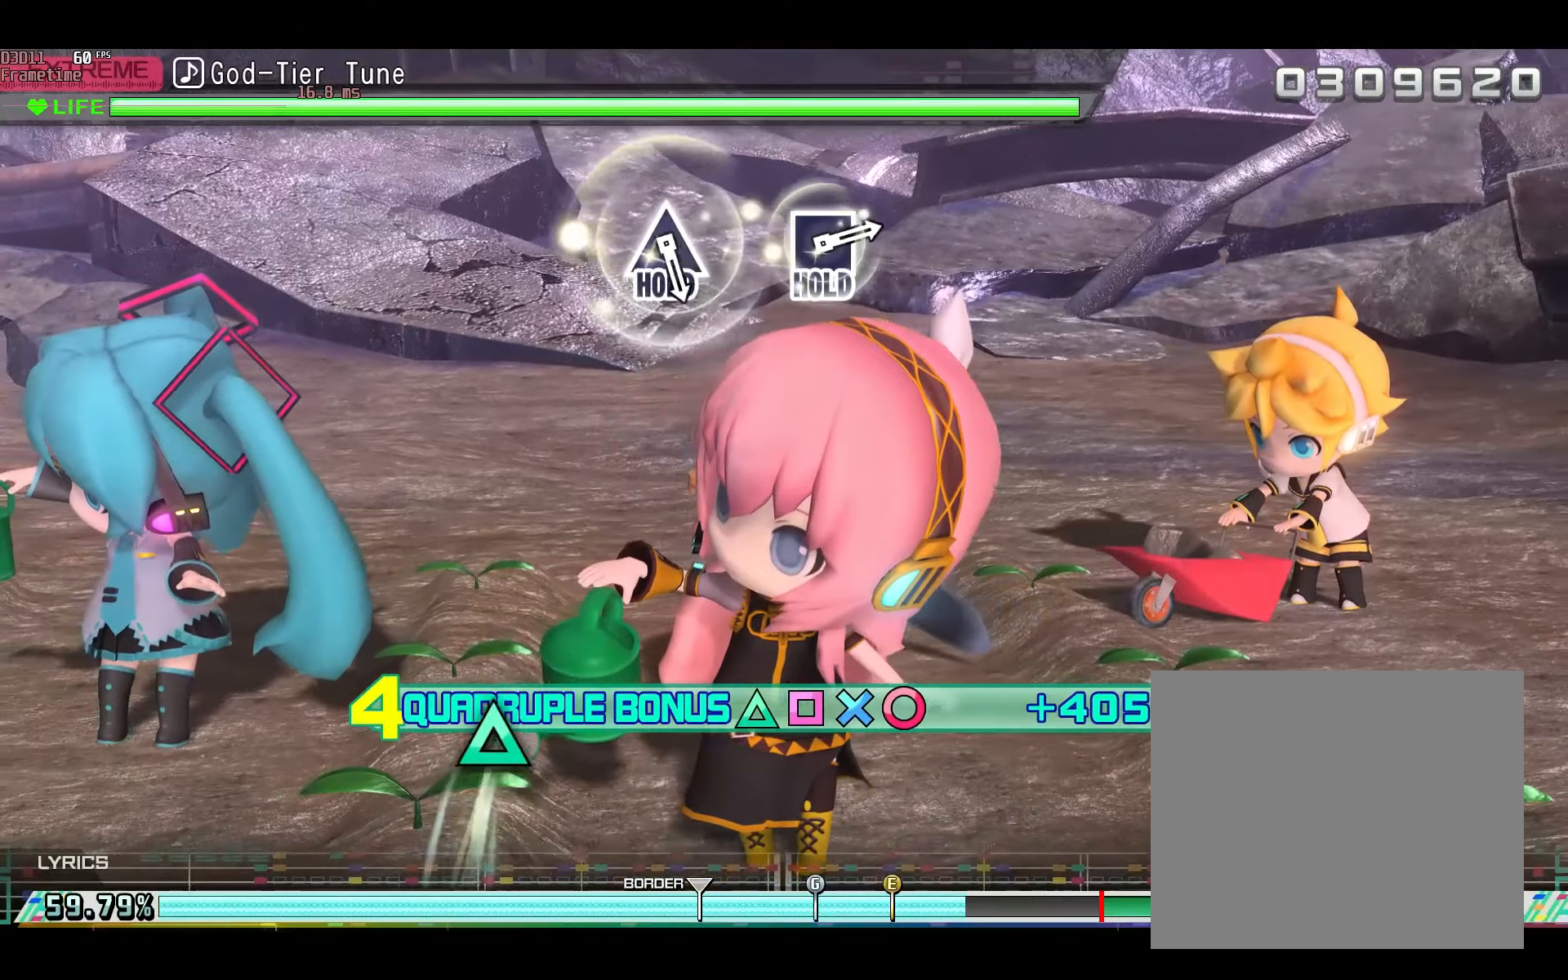
{"buttons": ["L2"], "left_stick": "center", "right_stick": "center", "events": [[401, "L1", "down"], [484, "L1", "up"]]}
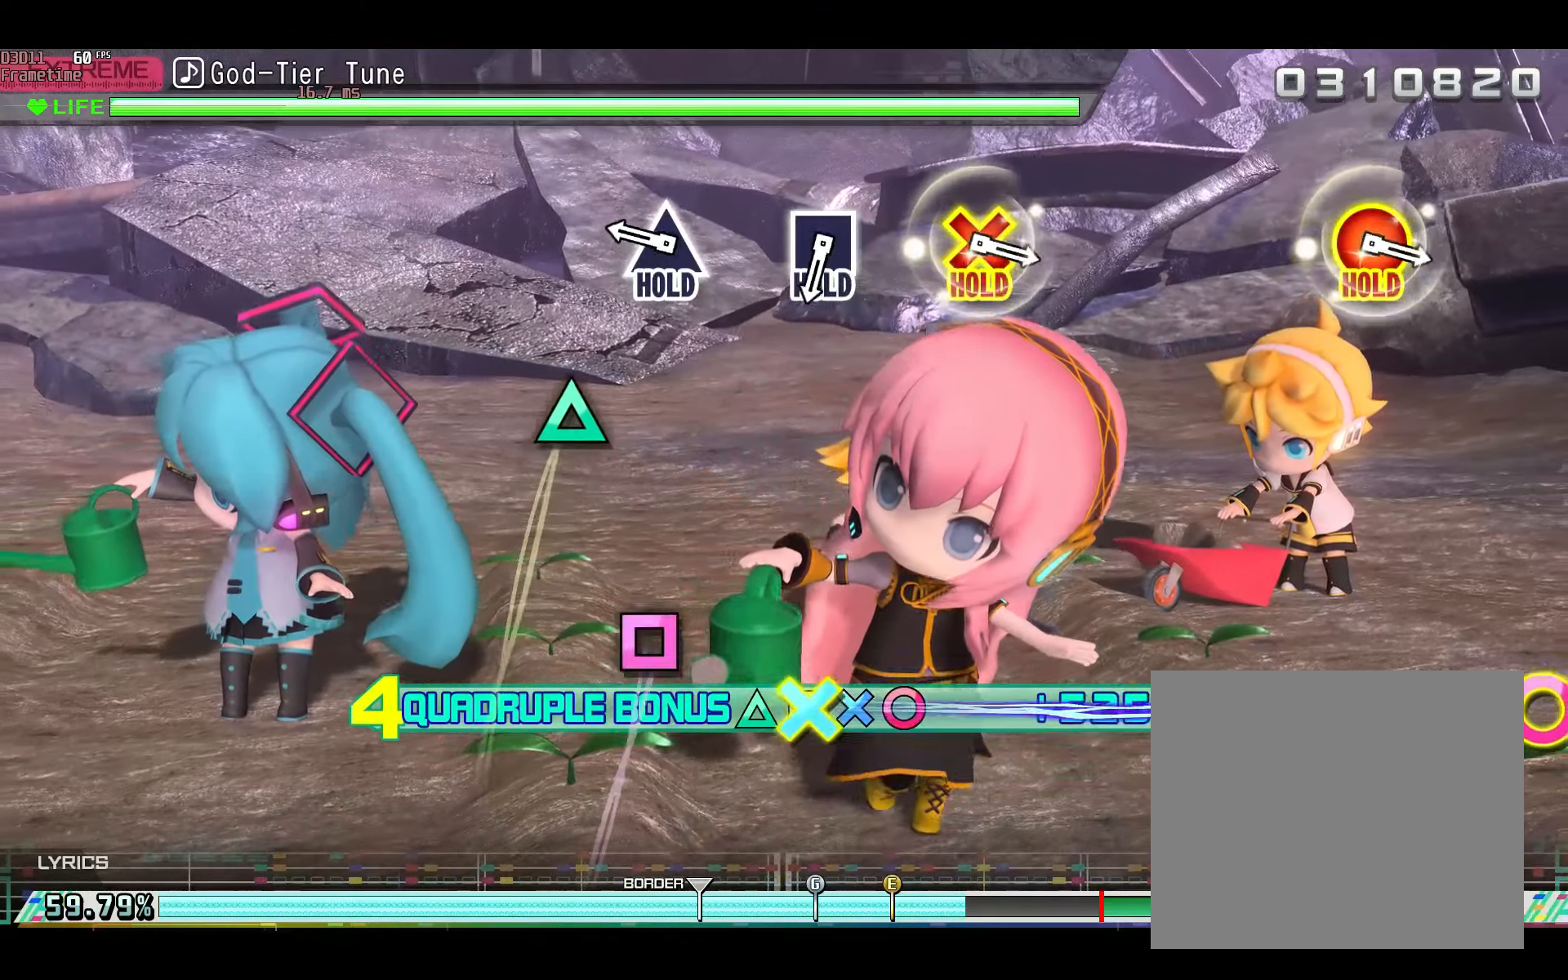
{"buttons": ["L2", "R2"], "left_stick": "center", "right_stick": "center", "events": [[350, "TRIANGLE", "down"], [400, "R2", "down"], [484, "TRIANGLE", "up"]]}
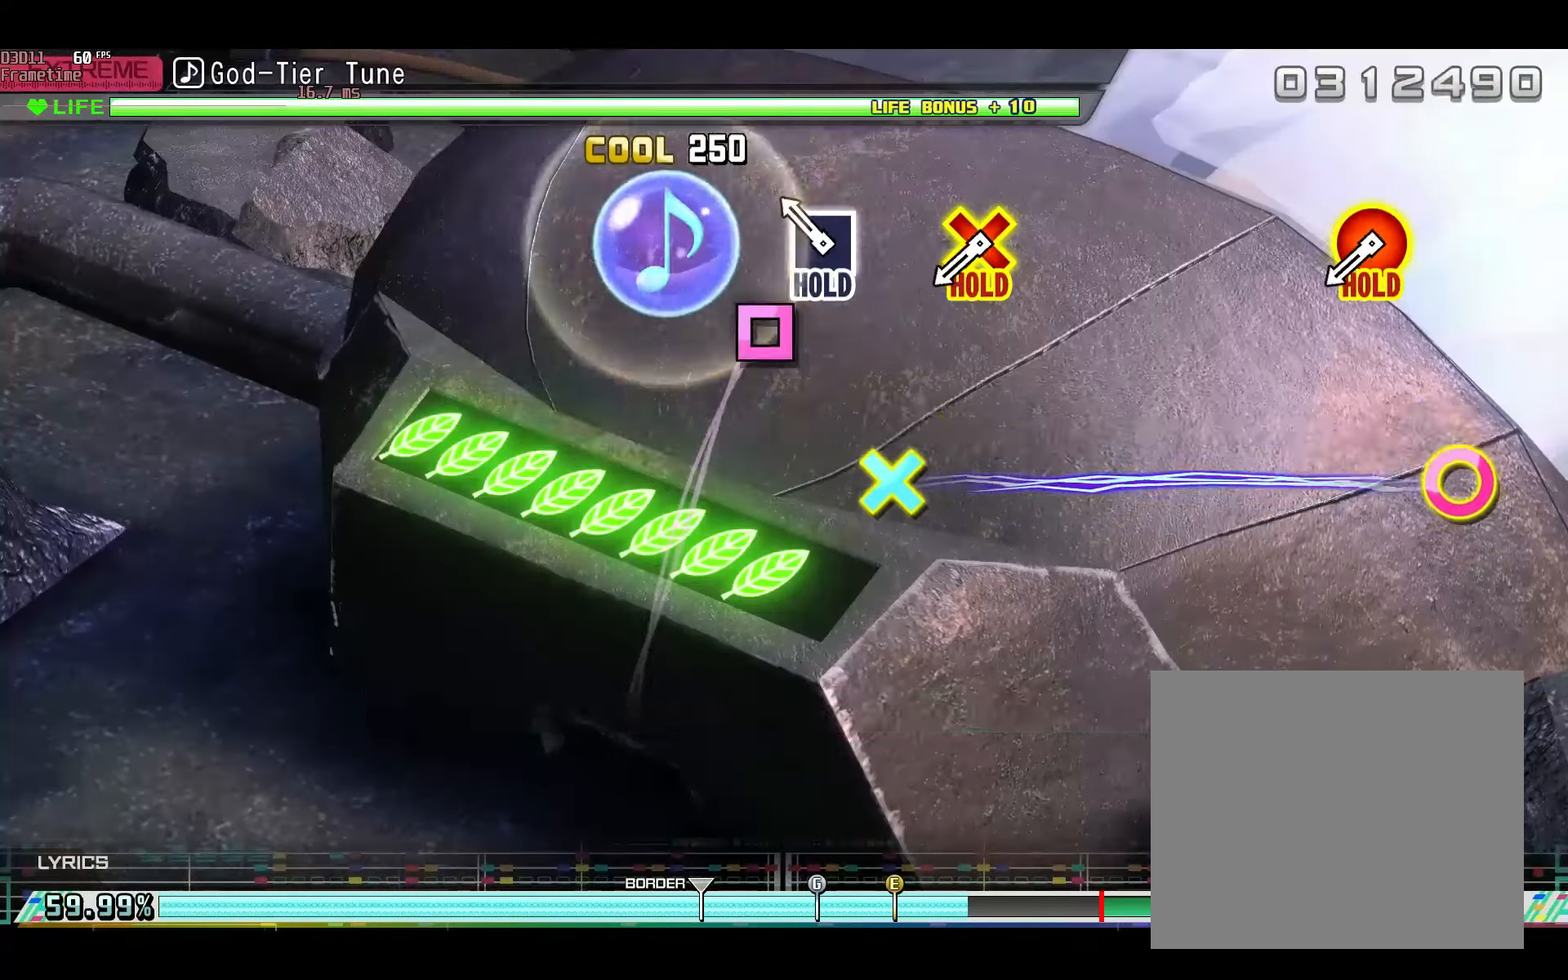
{"buttons": ["R2"], "left_stick": "center", "right_stick": "center", "events": [[17, "L2", "up"], [201, "SQUARE", "down"], [401, "SQUARE", "up"]]}
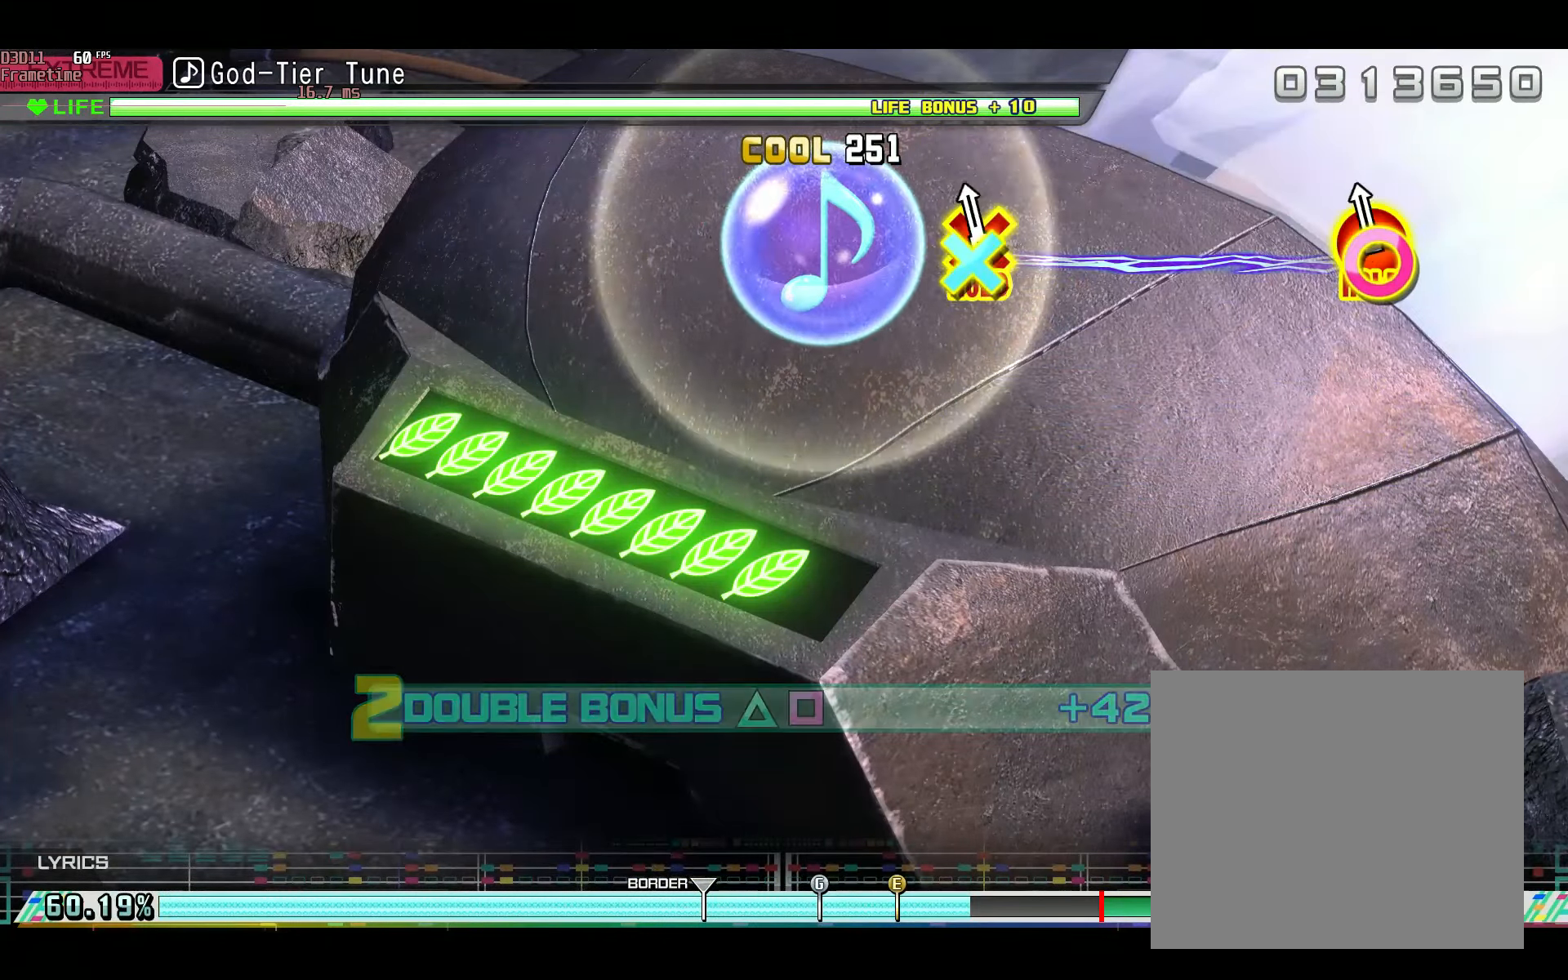
{"buttons": ["L2"], "left_stick": "center", "right_stick": "center", "events": [[33, "CIRCLE", "down"], [33, "DPAD_DOWN", "down"], [83, "L2", "down"], [233, "DPAD_DOWN", "up"], [233, "R2", "up"], [250, "CIRCLE", "up"]]}
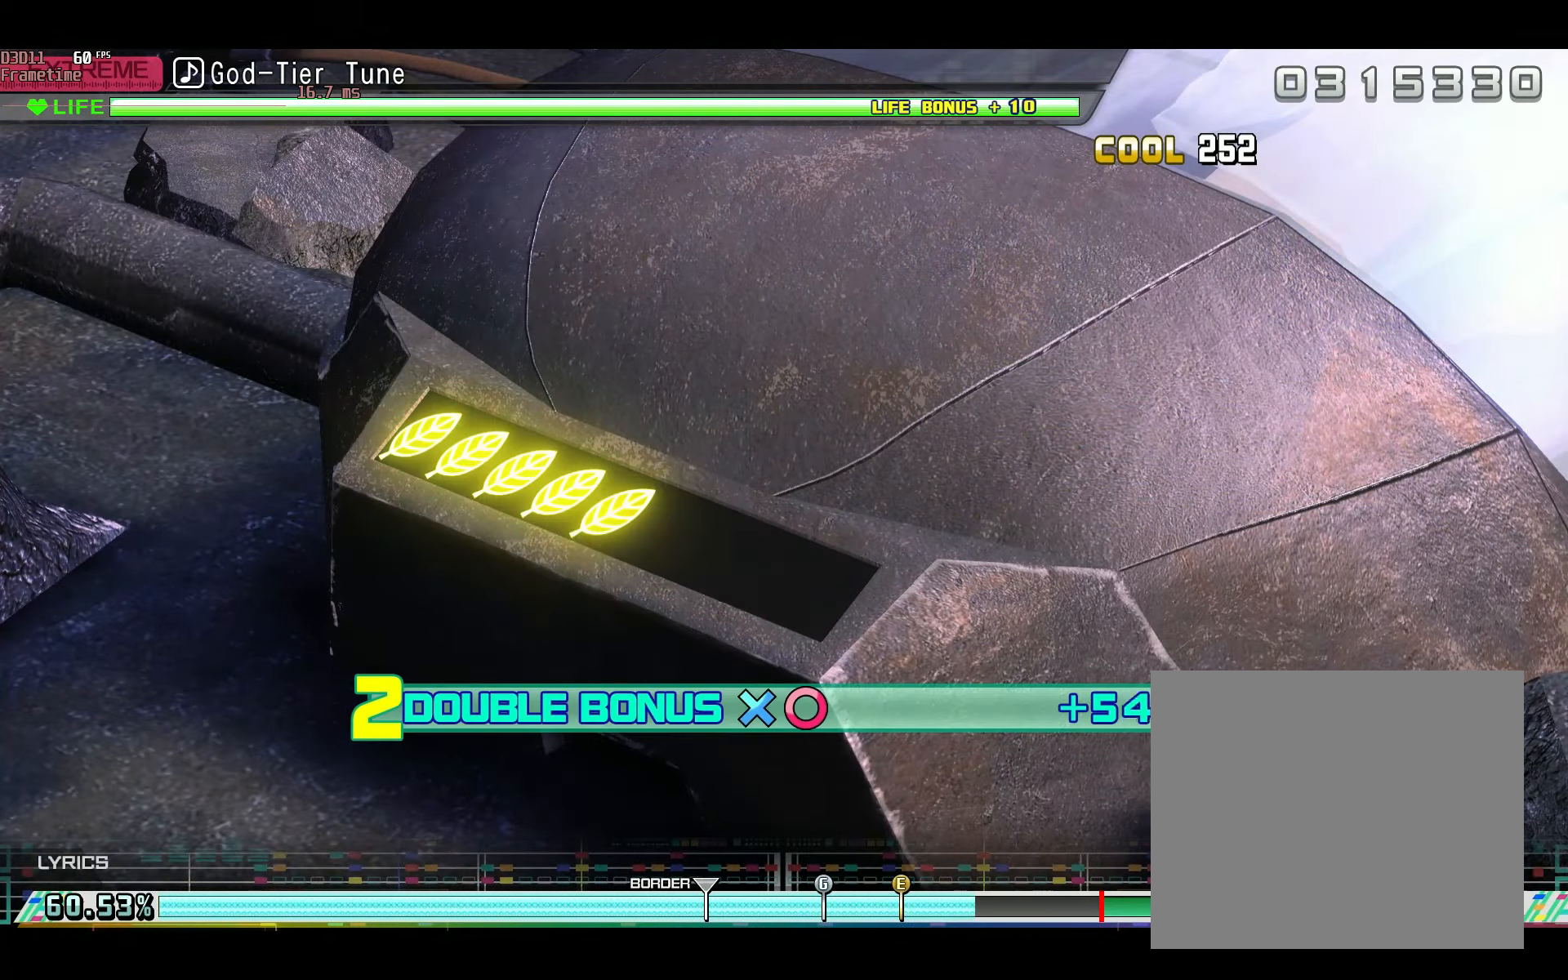
{"buttons": ["L2"], "left_stick": "center", "right_stick": "center", "events": []}
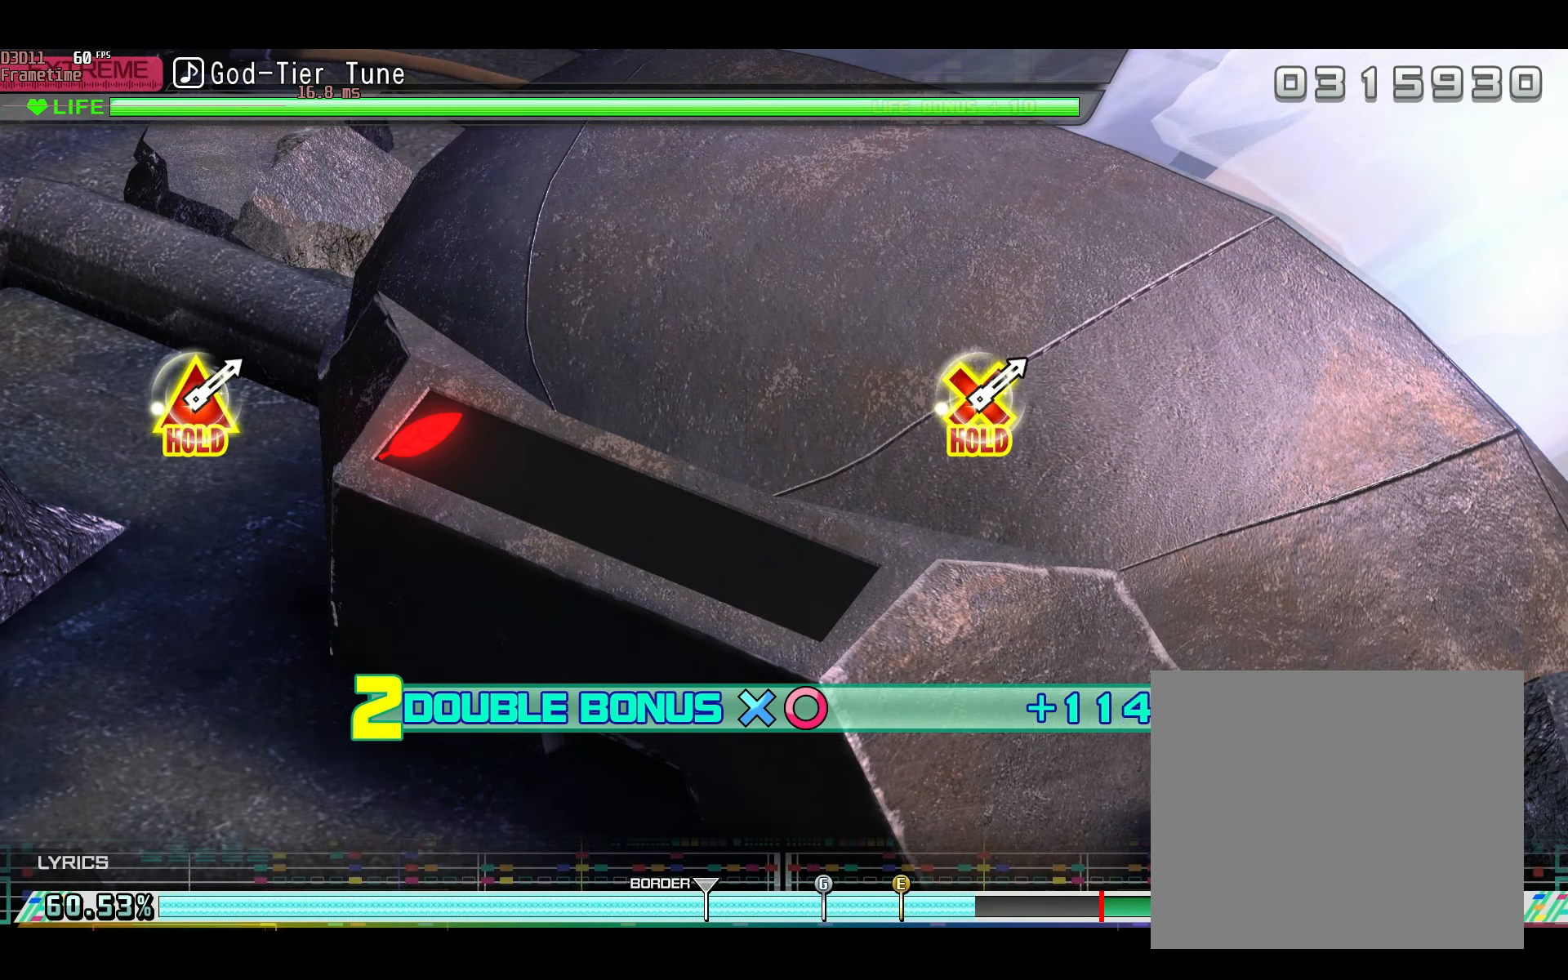
{"buttons": ["L2"], "left_stick": "center", "right_stick": "center", "events": []}
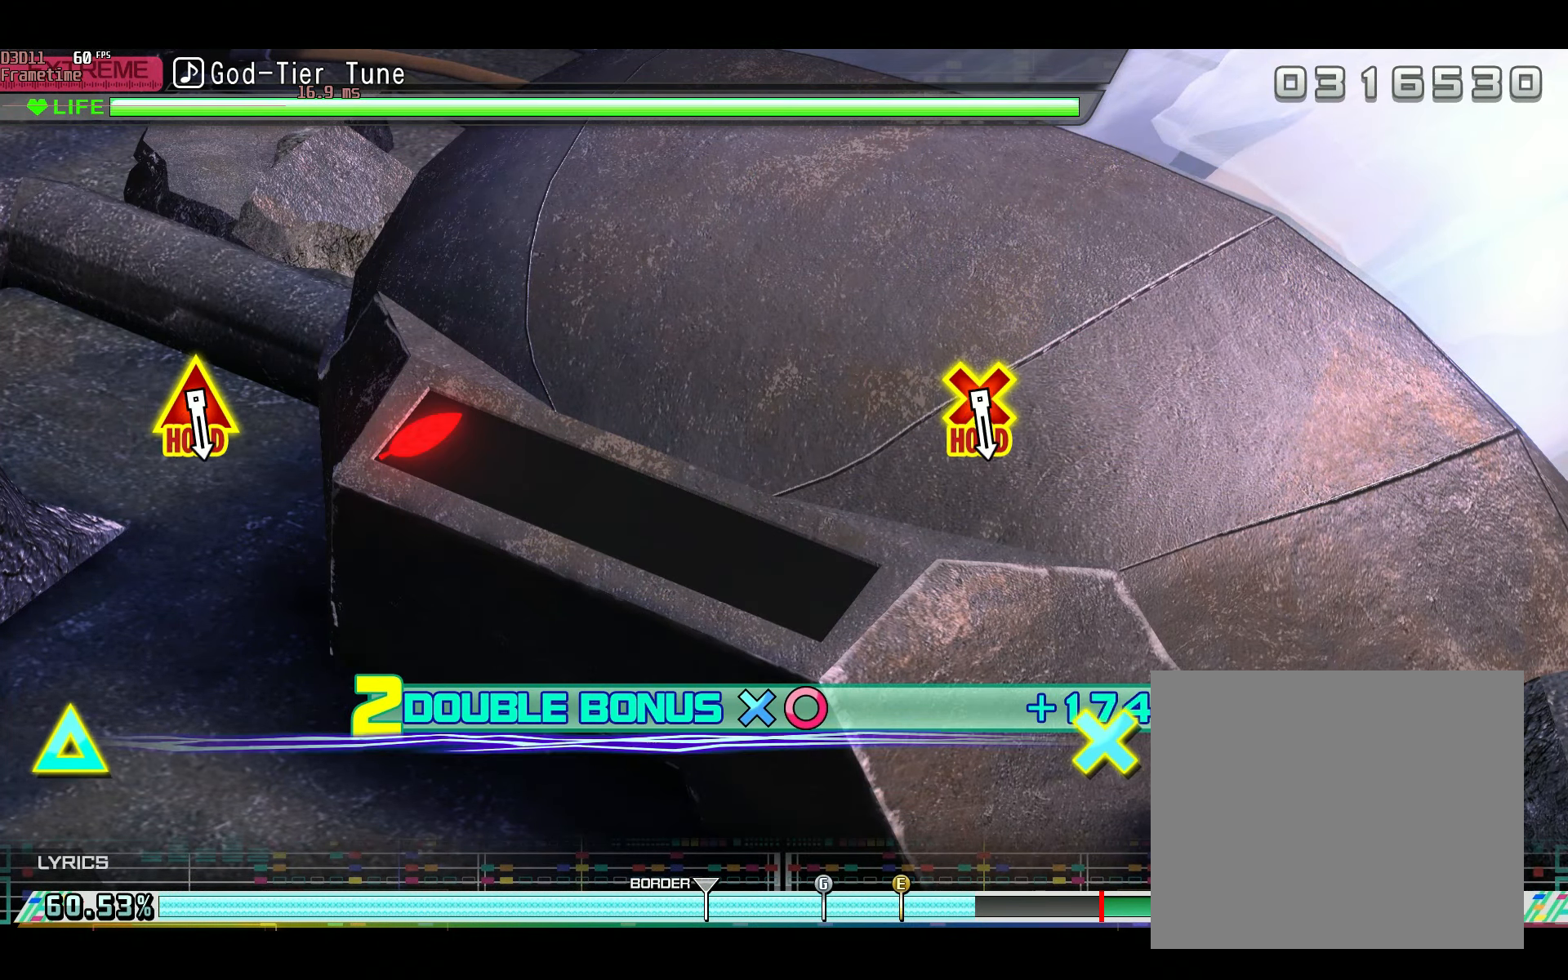
{"buttons": ["L2"], "left_stick": "center", "right_stick": "center", "events": []}
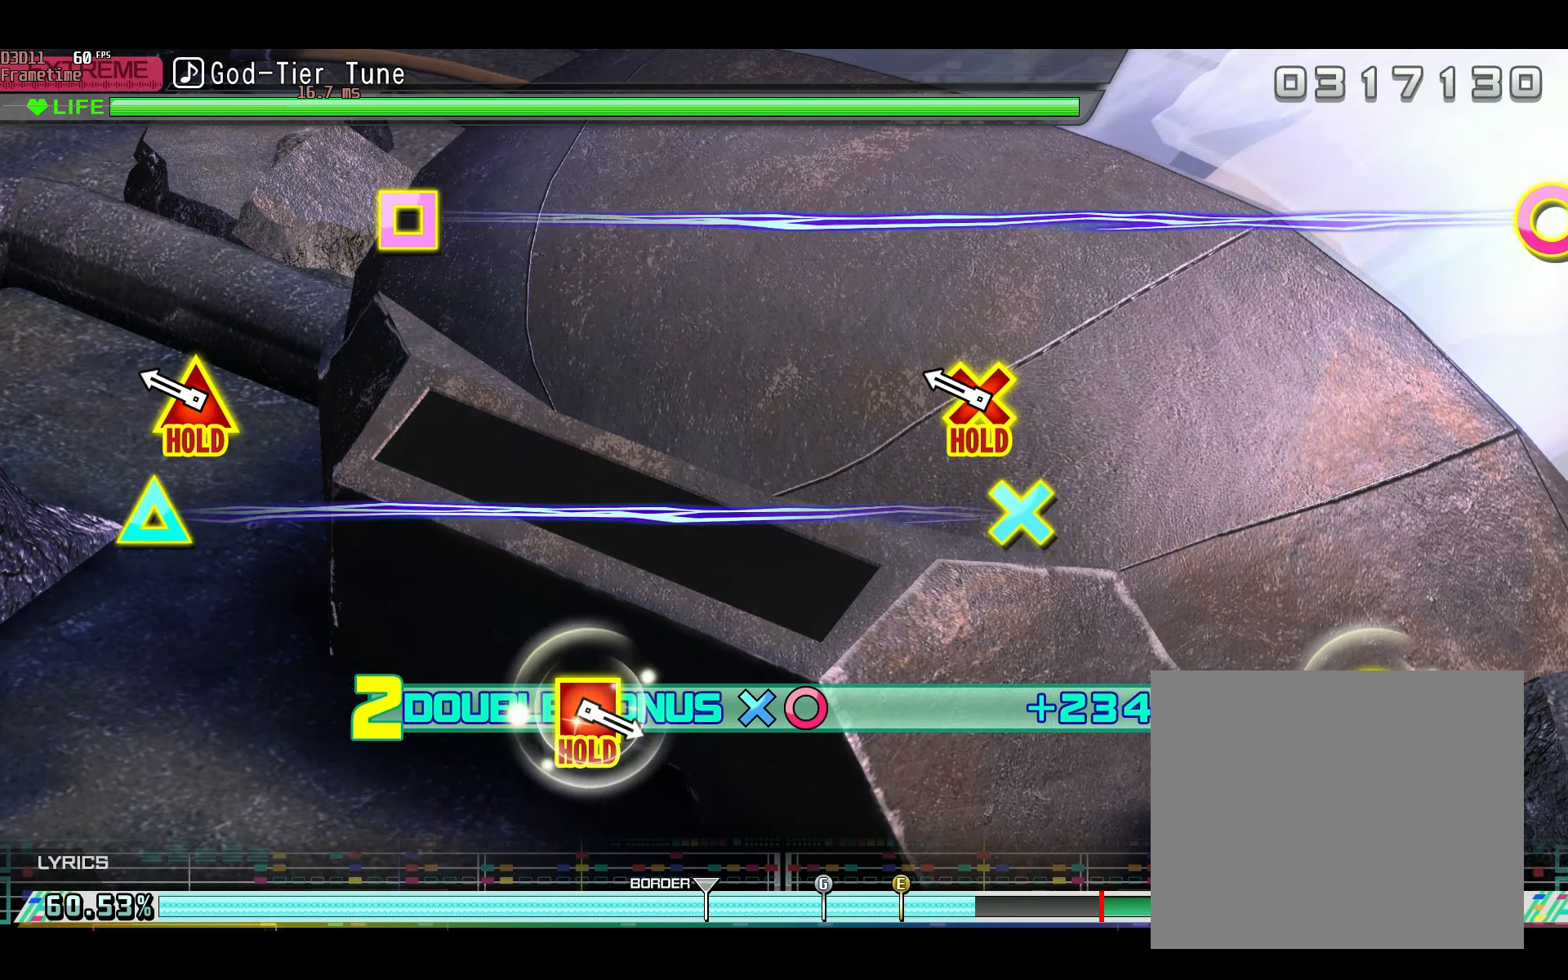
{"buttons": ["R2"], "left_stick": "center", "right_stick": "center", "events": [[267, "CROSS", "down"], [267, "DPAD_UP", "down"], [317, "R2", "down"], [417, "L2", "up"], [450, "CROSS", "up"], [450, "DPAD_UP", "up"]]}
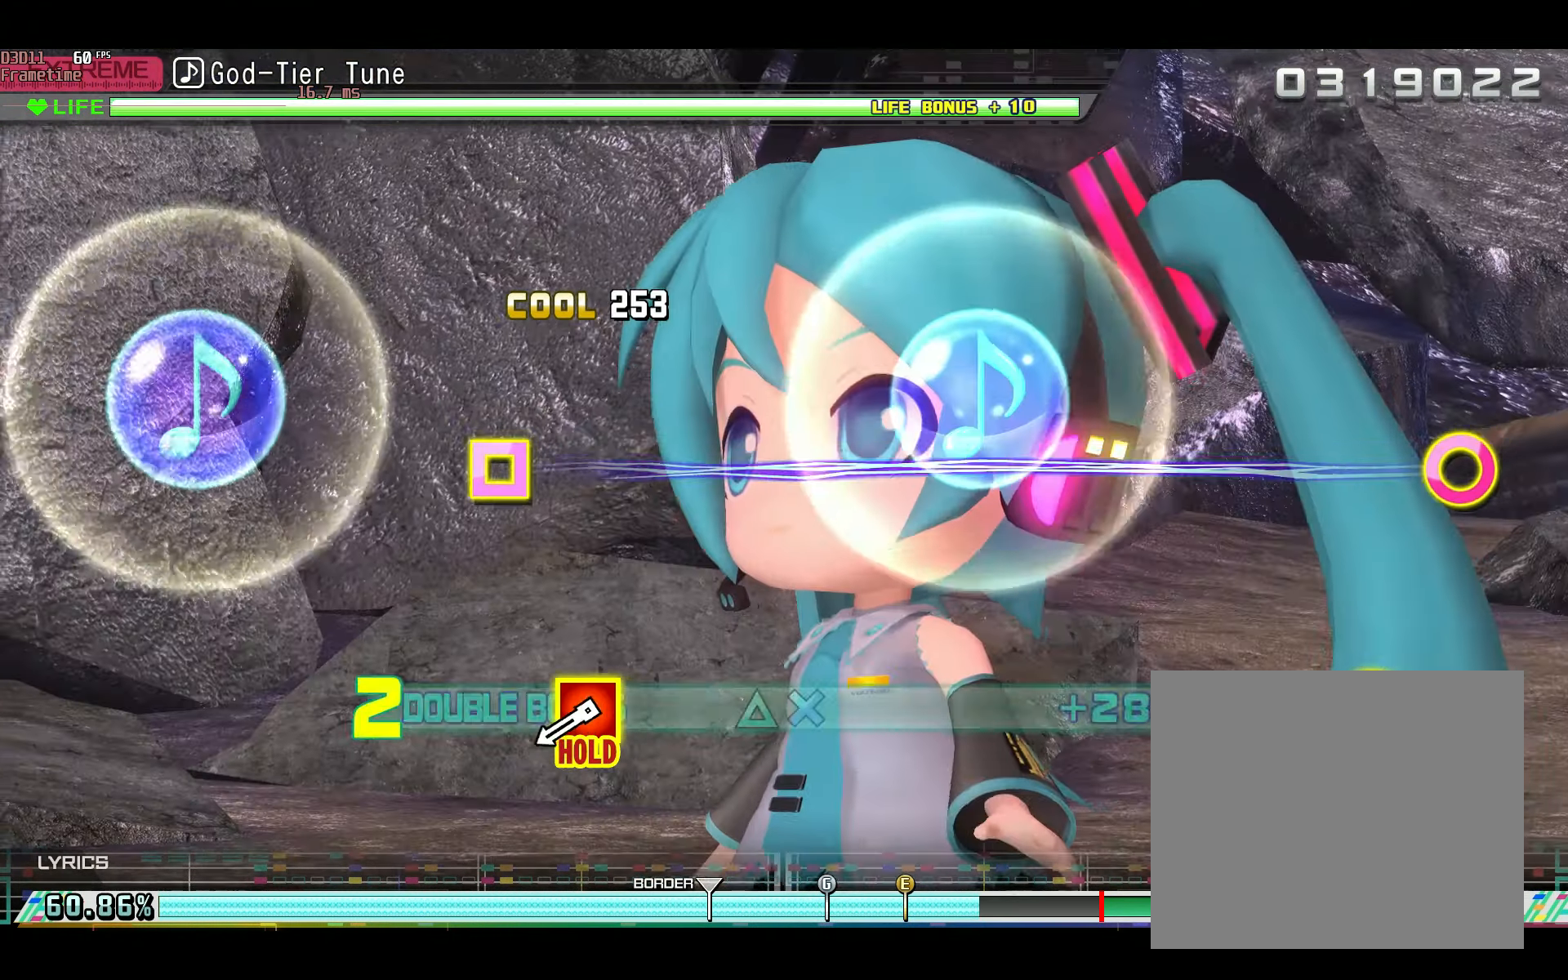
{"buttons": ["CIRCLE", "R2", "DPAD_LEFT"], "left_stick": "center", "right_stick": "center", "events": [[384, "R1", "down"], [467, "R1", "up"], [501, "CIRCLE", "down"], [501, "DPAD_LEFT", "down"]]}
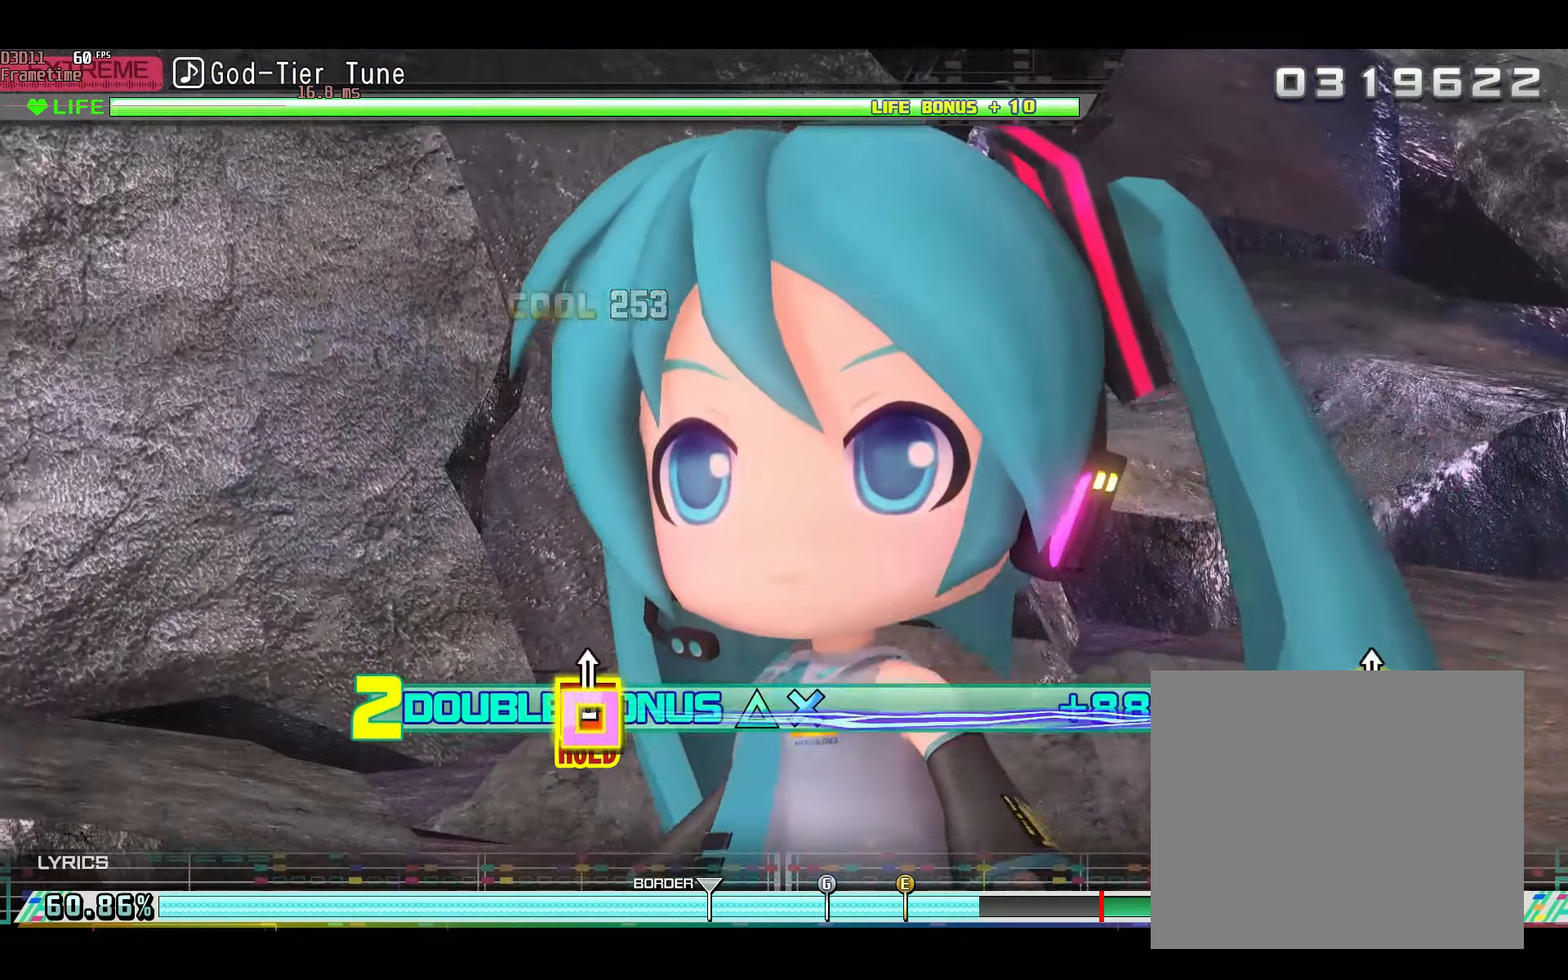
{"buttons": ["L2"], "left_stick": "center", "right_stick": "center", "events": [[50, "L2", "down"], [83, "R1", "down"], [133, "R1", "up"], [167, "DPAD_LEFT", "up"], [167, "R2", "up"], [183, "CIRCLE", "up"]]}
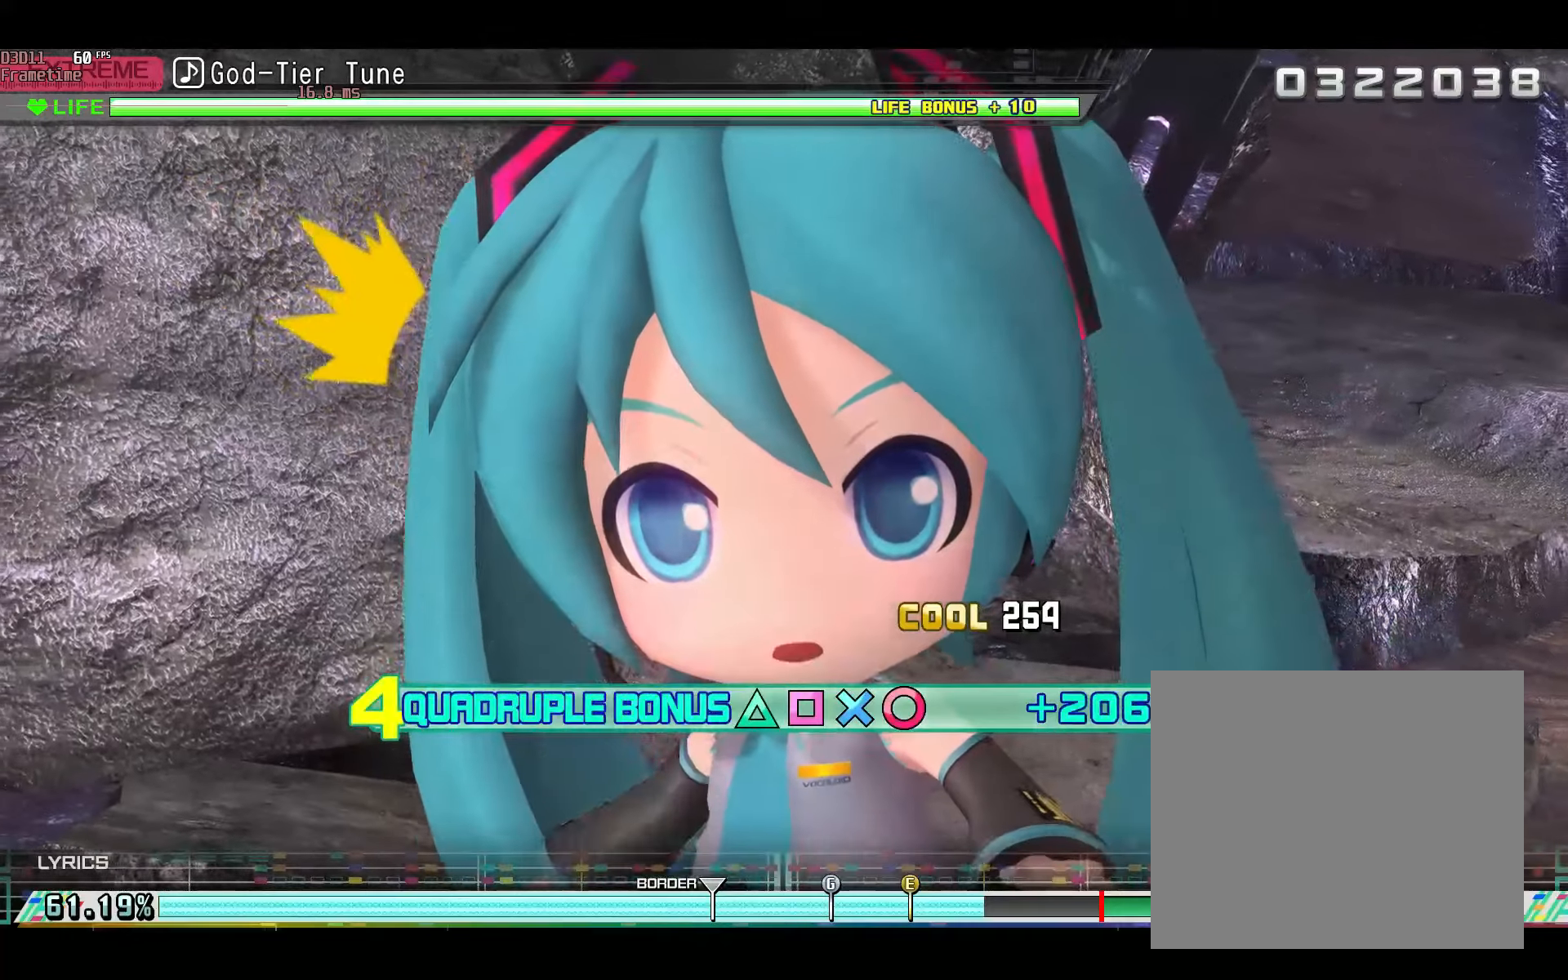
{"buttons": ["L2"], "left_stick": "center", "right_stick": "center", "events": []}